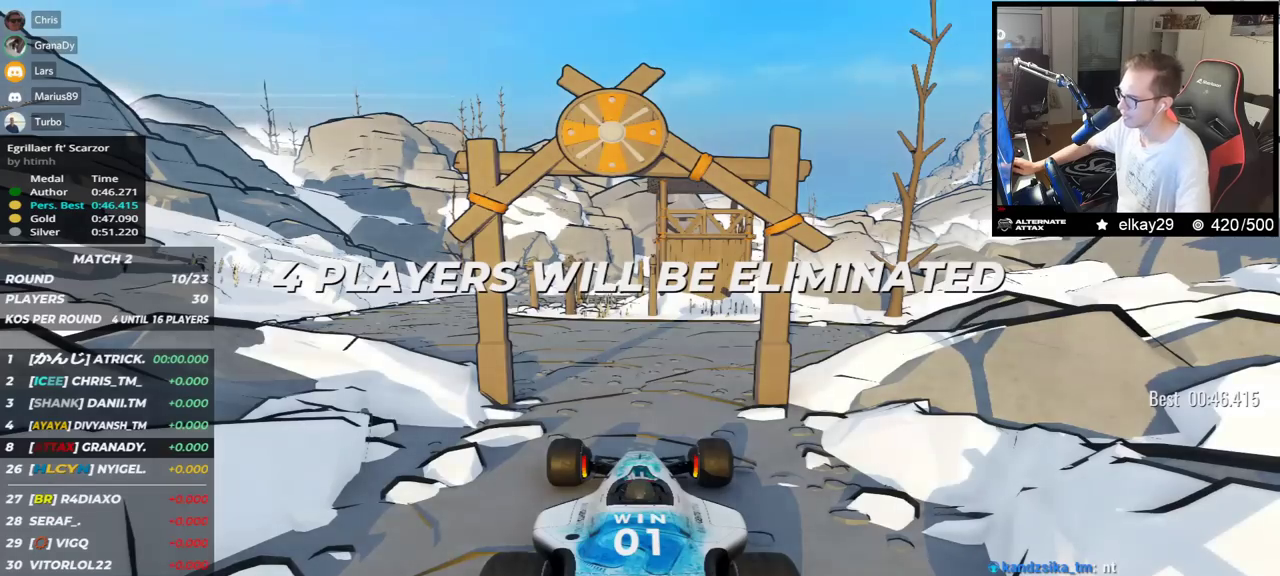
Gameplay with keyboard; each line is a JSON object with the keys held at the frame after it. "events" lists presses ("down") and releases ("up") of "down", "left", "right" and "up" between this image and that frame as [ms after this image, input, new state], when the widget could be followed in between. No other keys are recorded. Mouse input is not recorded.
{"keys": [], "events": []}
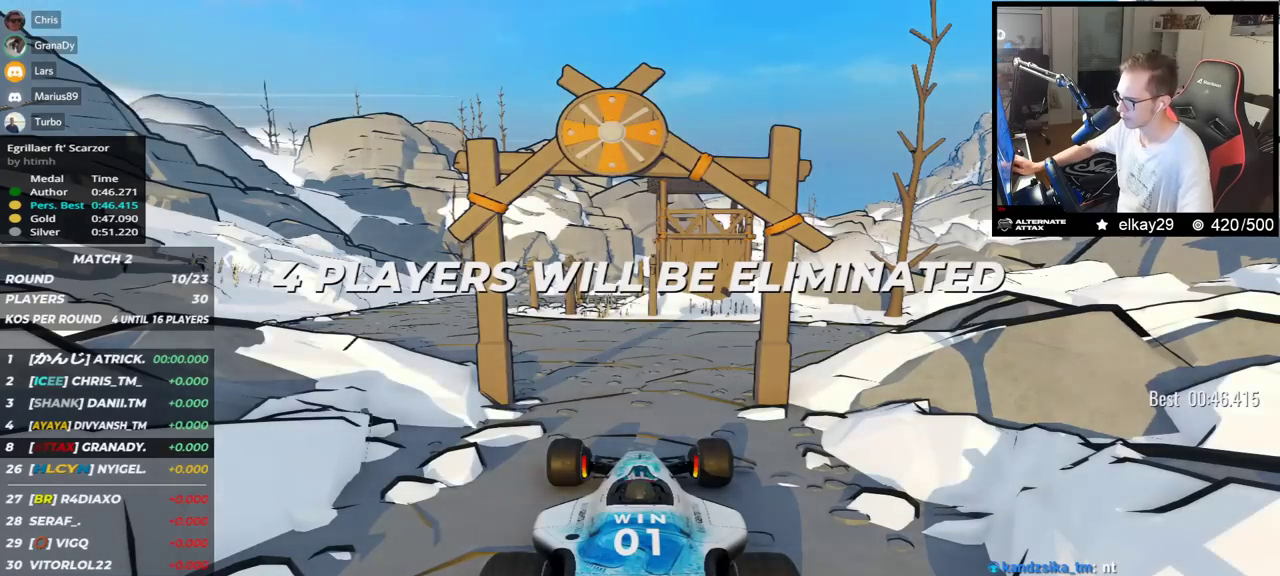
{"keys": [], "events": []}
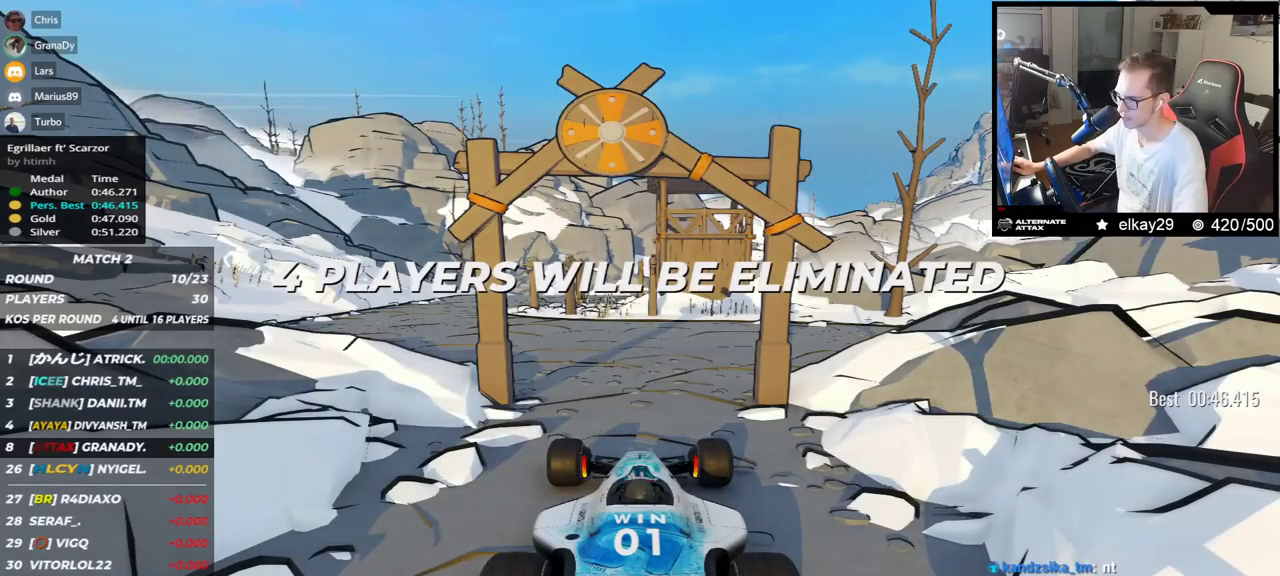
{"keys": ["up"], "events": [[133, "up", "down"]]}
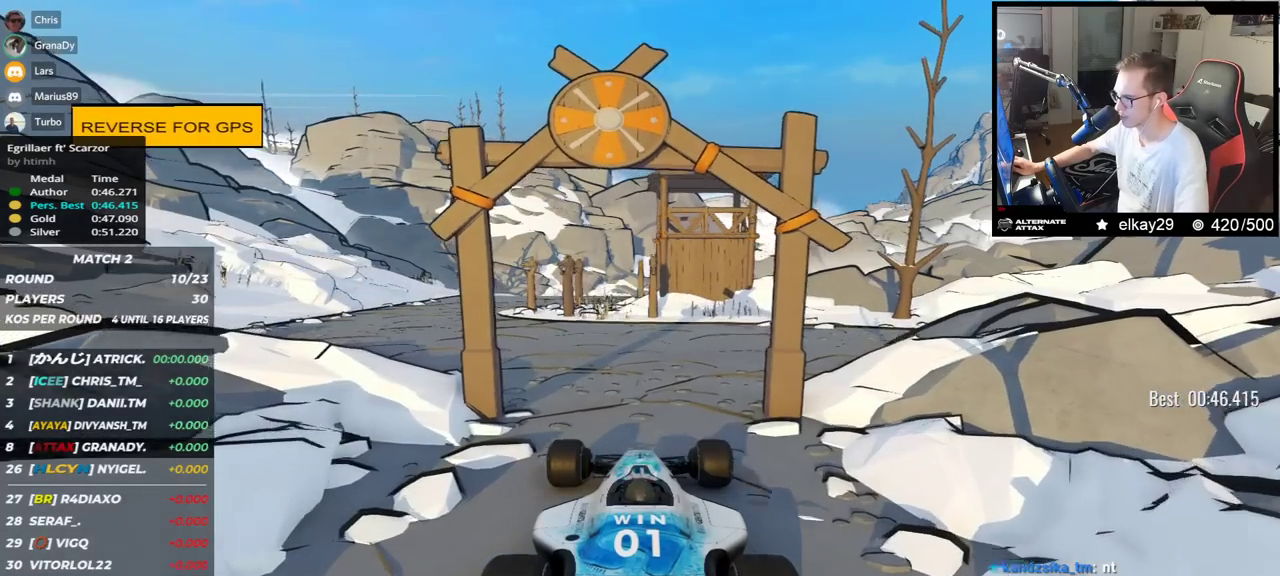
{"keys": ["up"], "events": [[150, "left", "down"], [334, "left", "up"]]}
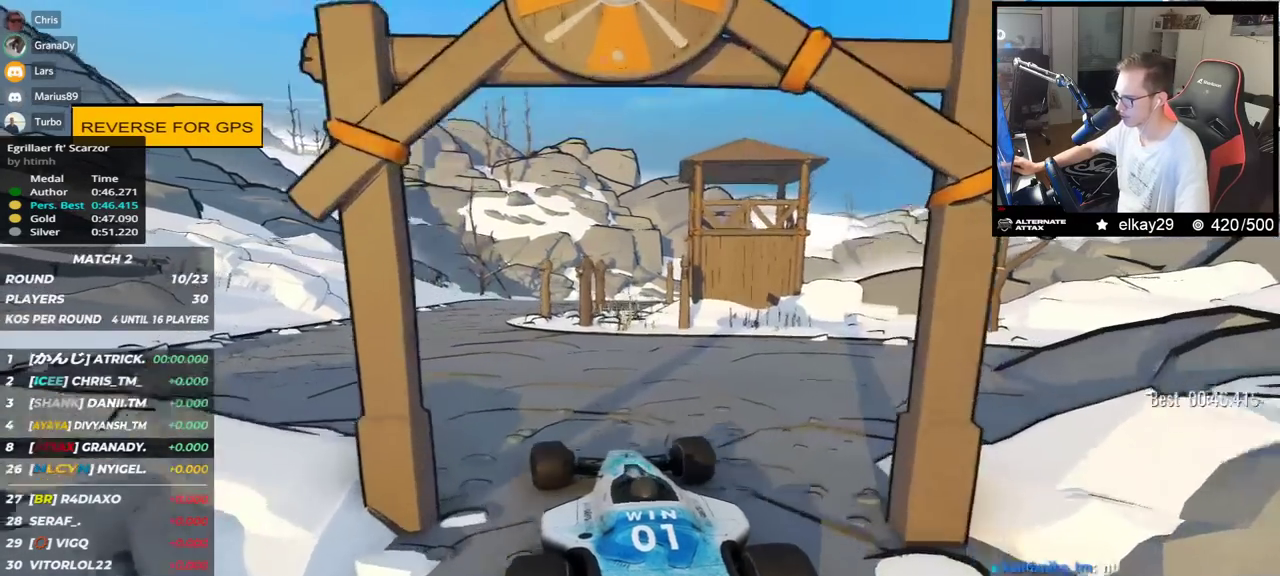
{"keys": ["up"], "events": [[100, "left", "down"], [250, "left", "up"]]}
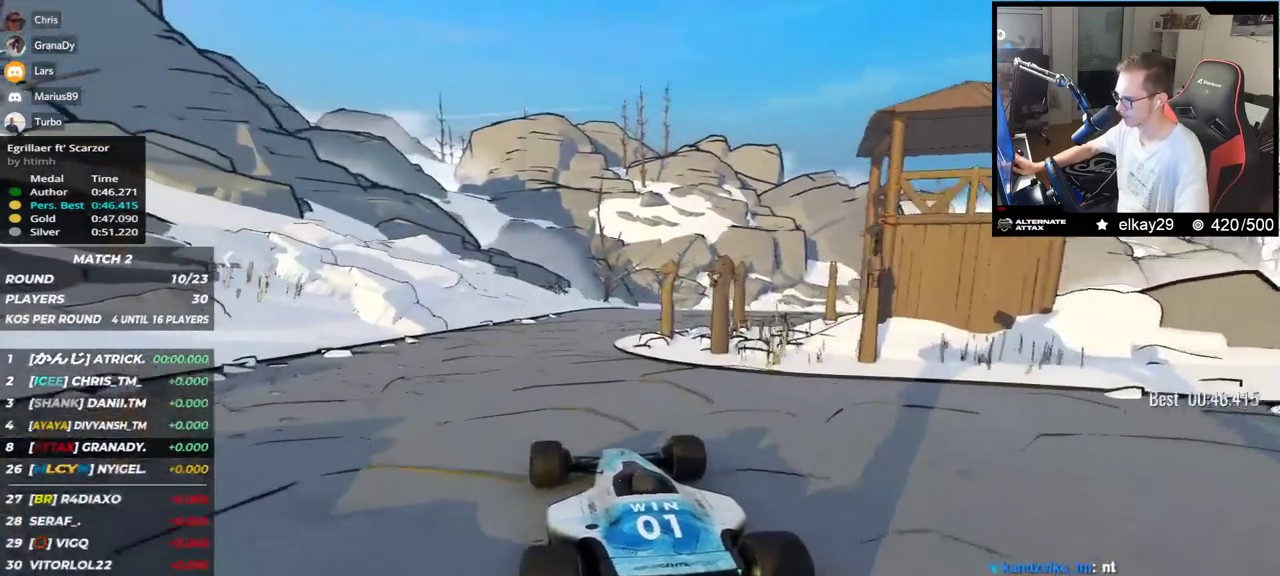
{"keys": ["right", "up"], "events": [[334, "right", "down"]]}
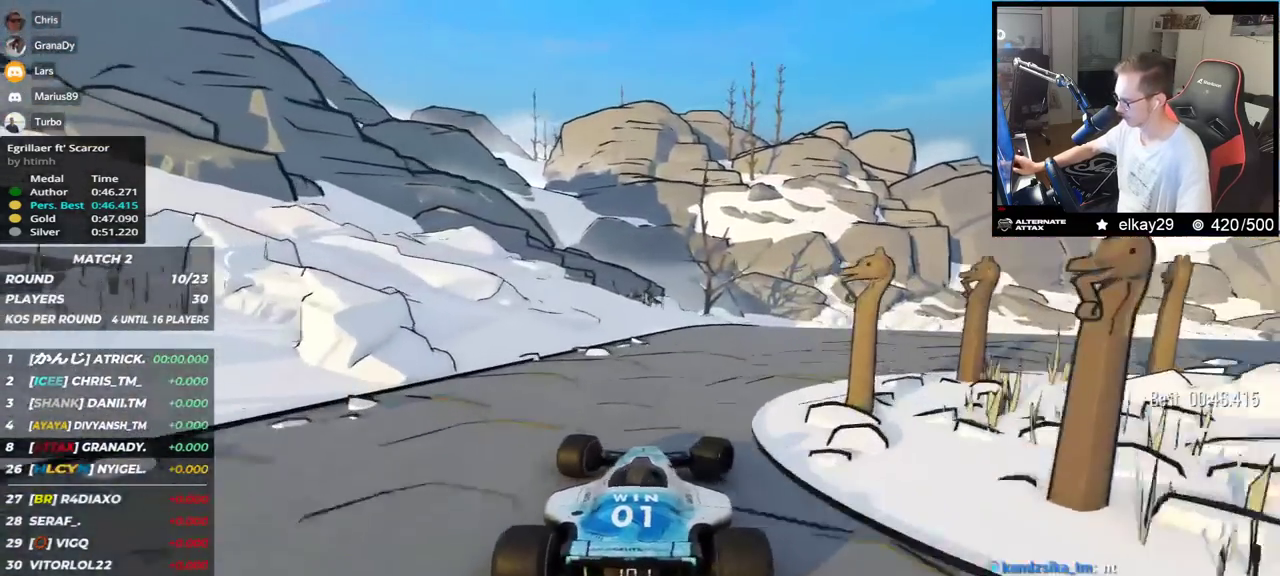
{"keys": ["right", "up"], "events": []}
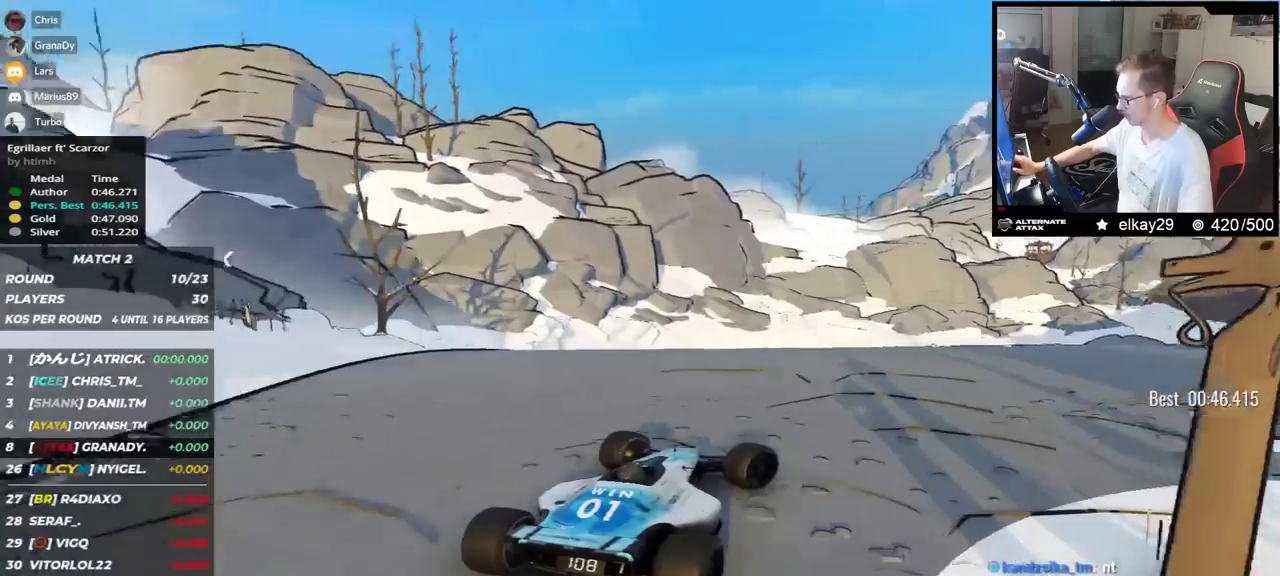
{"keys": ["up"], "events": [[250, "right", "up"]]}
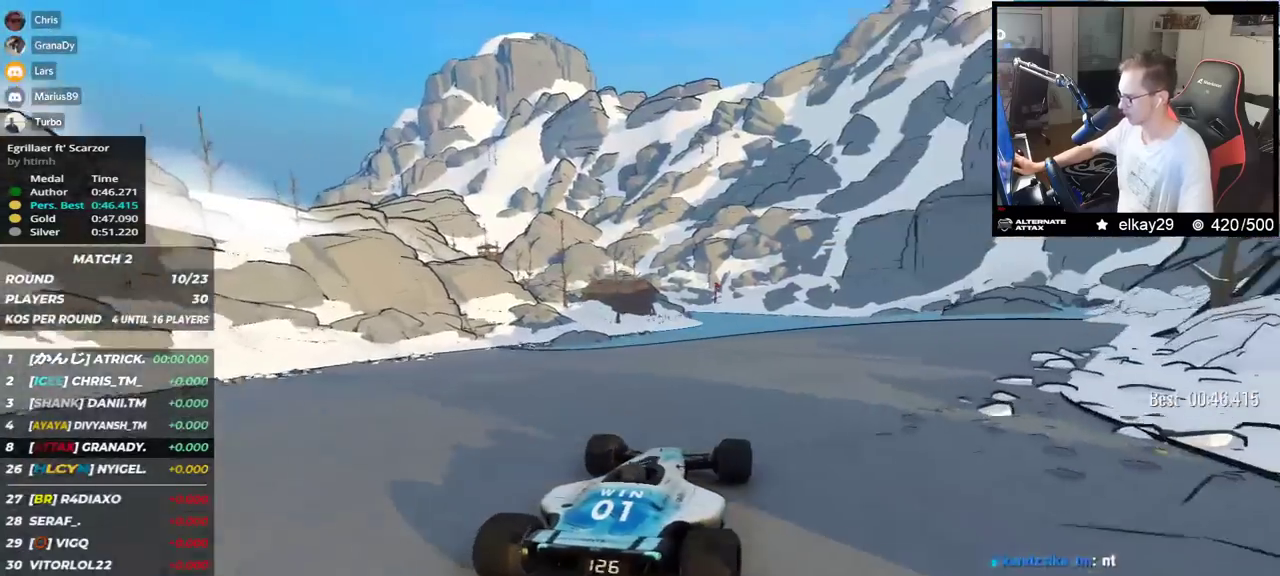
{"keys": ["up"], "events": [[417, "right", "down"], [434, "right", "up"]]}
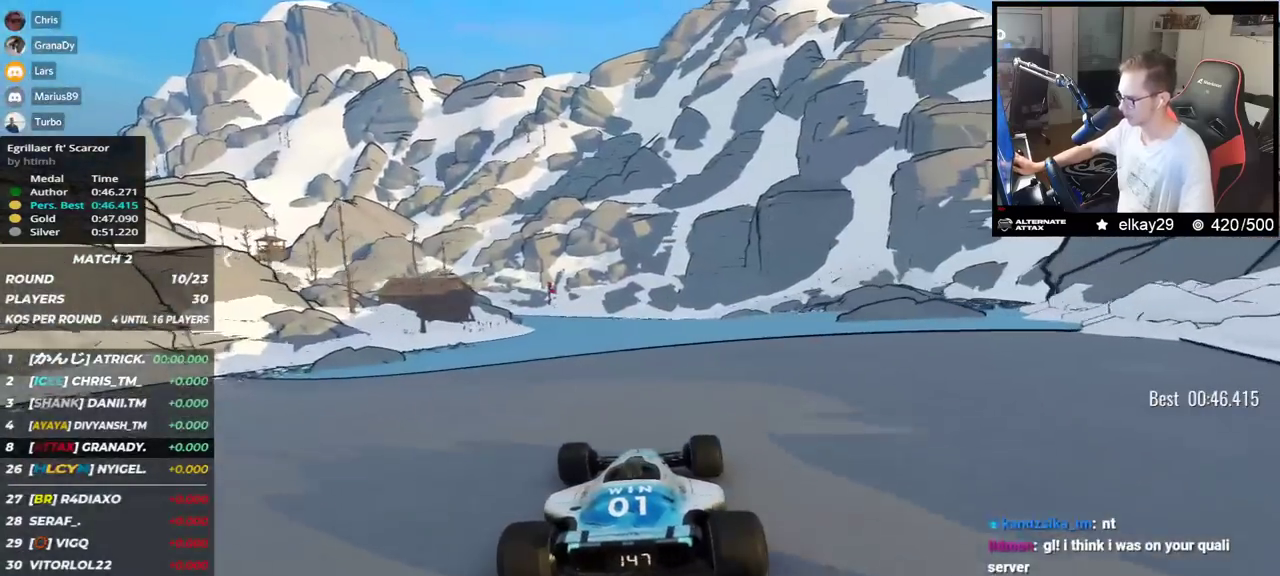
{"keys": ["up"], "events": []}
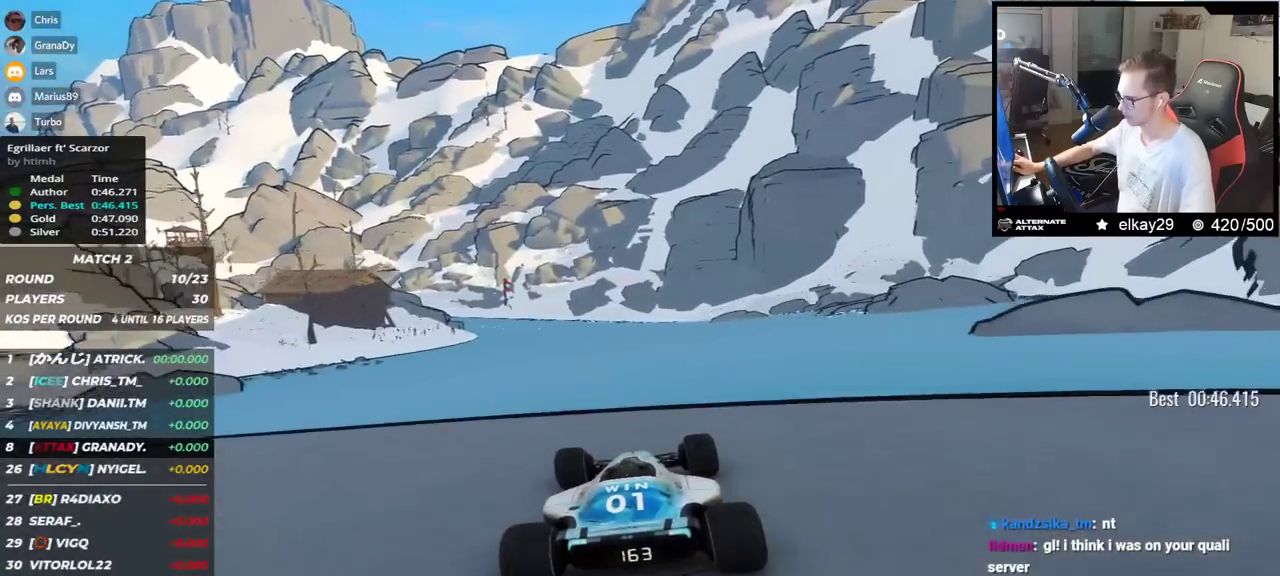
{"keys": ["left", "up"], "events": [[283, "left", "down"]]}
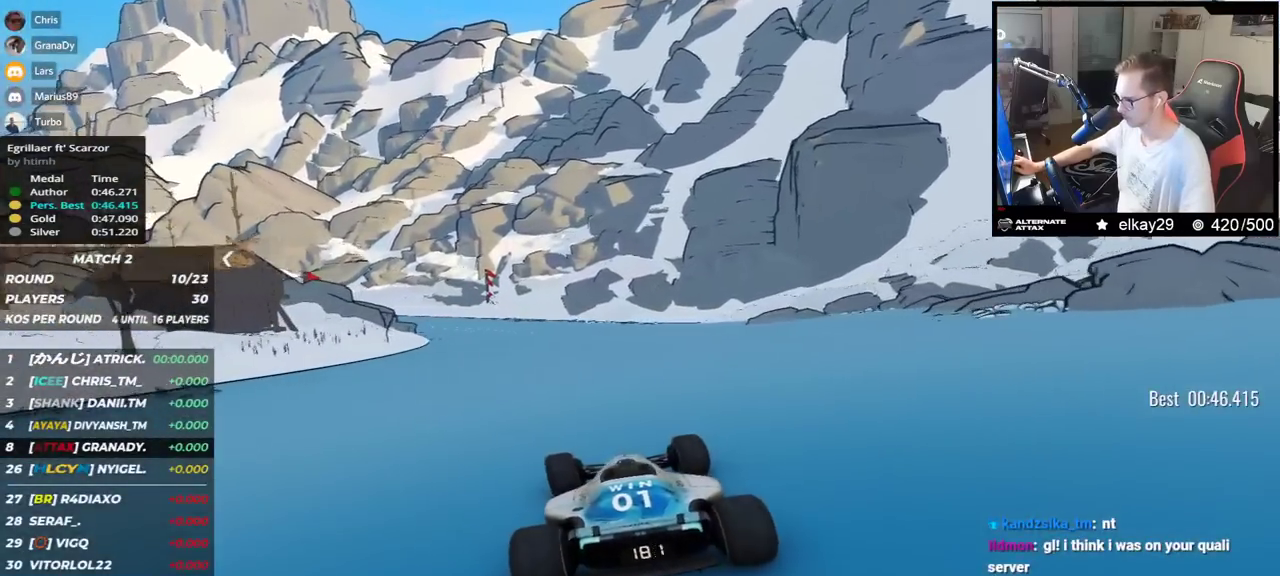
{"keys": ["left", "up"], "events": []}
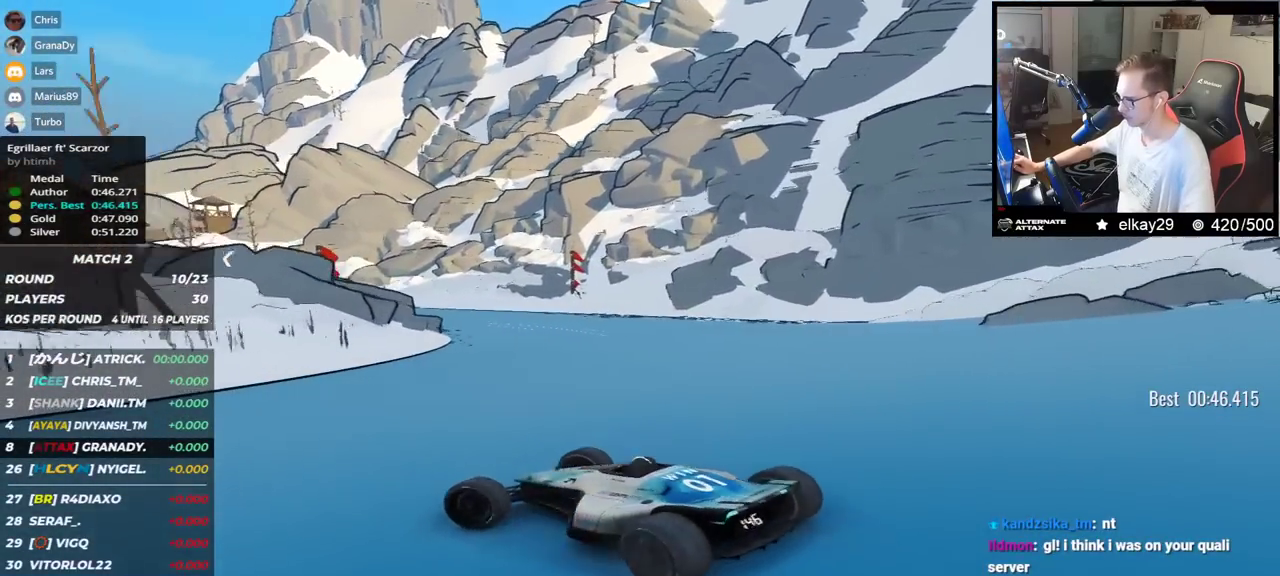
{"keys": ["right", "up"], "events": [[50, "left", "up"], [133, "right", "down"]]}
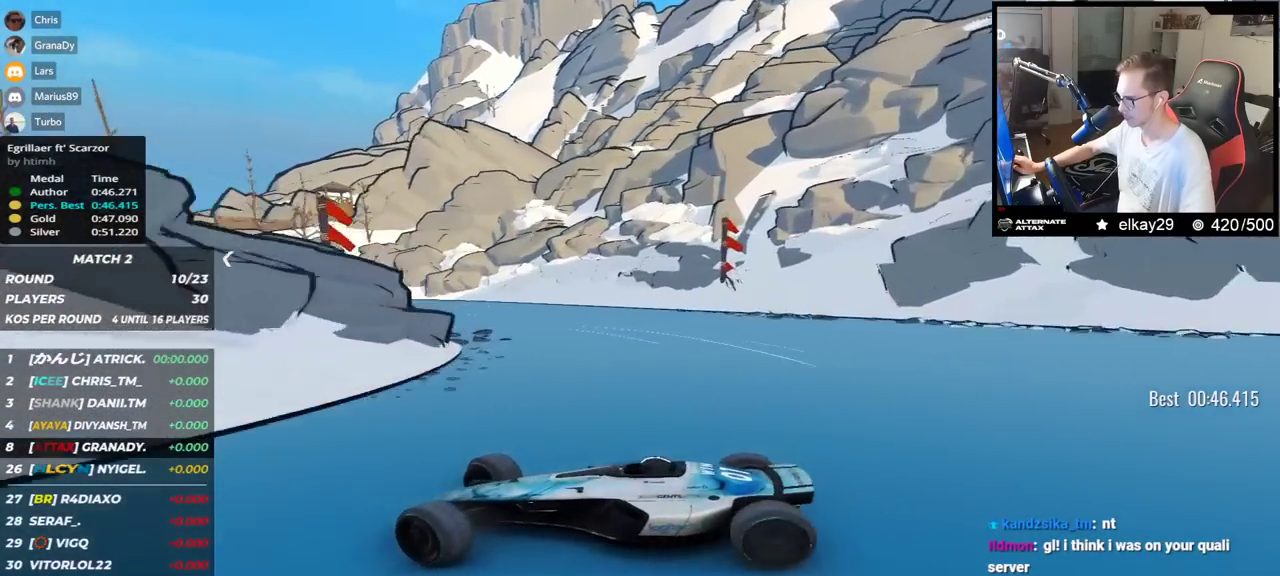
{"keys": ["right", "up"], "events": [[267, "down", "down"], [301, "down", "up"]]}
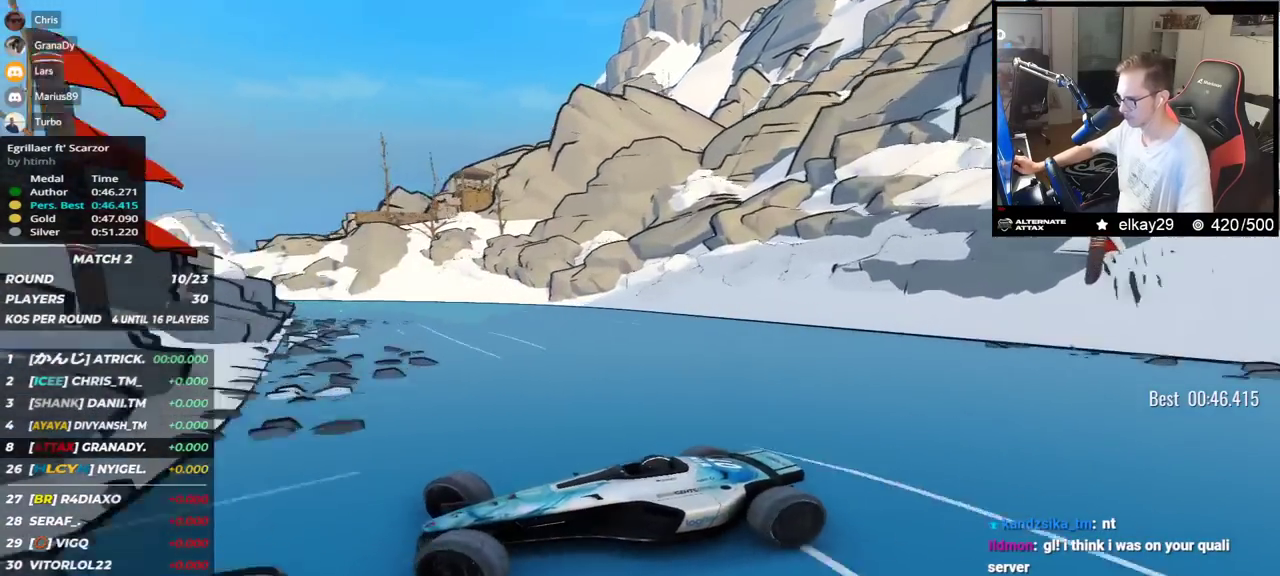
{"keys": ["right", "up"], "events": []}
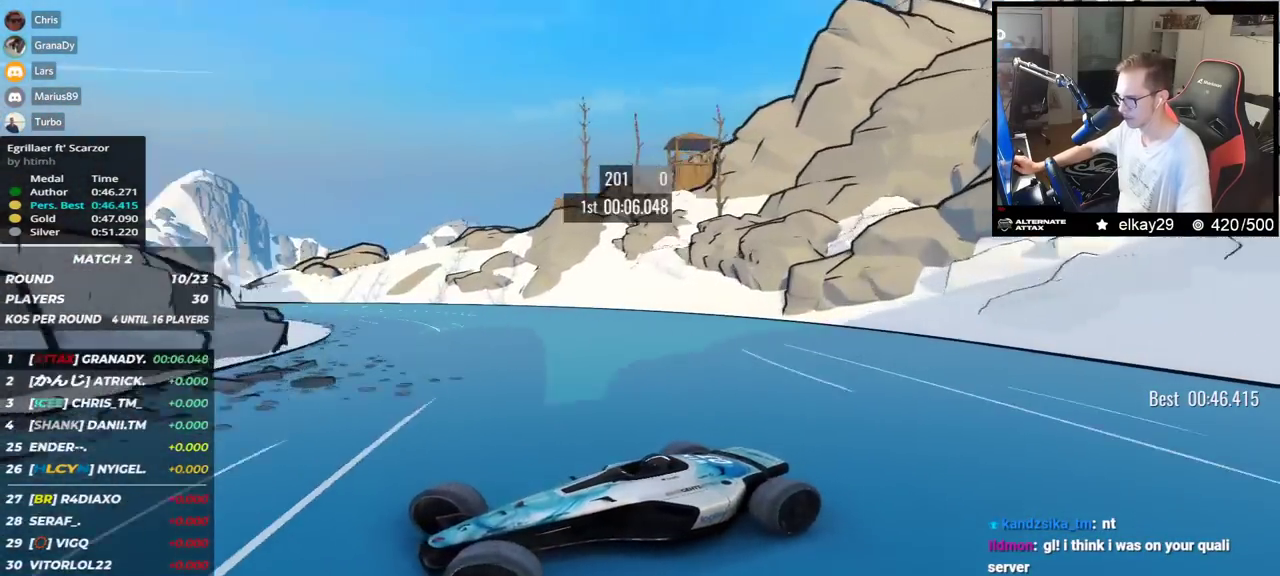
{"keys": ["right", "up"], "events": [[217, "down", "down"], [251, "down", "up"]]}
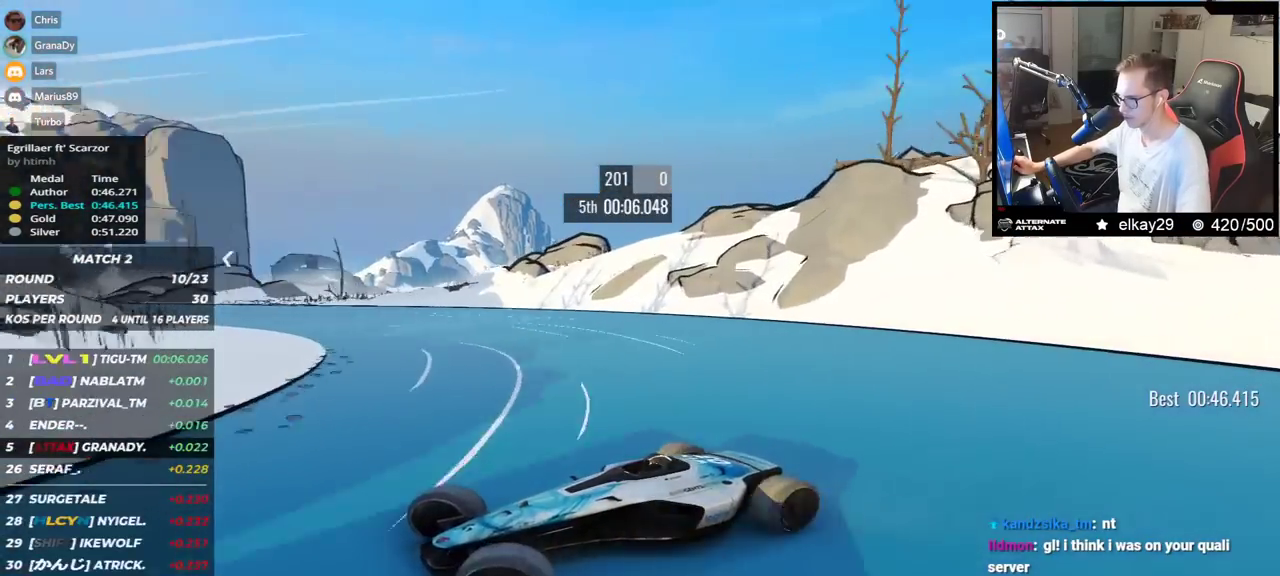
{"keys": ["right", "up"], "events": [[233, "down", "down"], [267, "down", "up"]]}
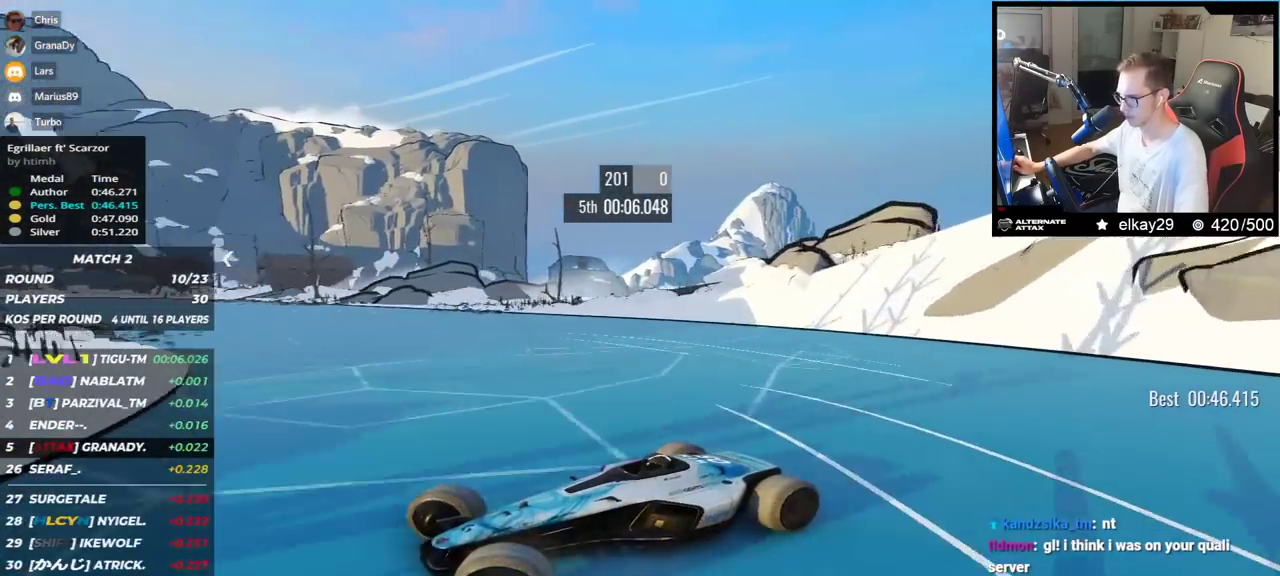
{"keys": ["right", "up"], "events": []}
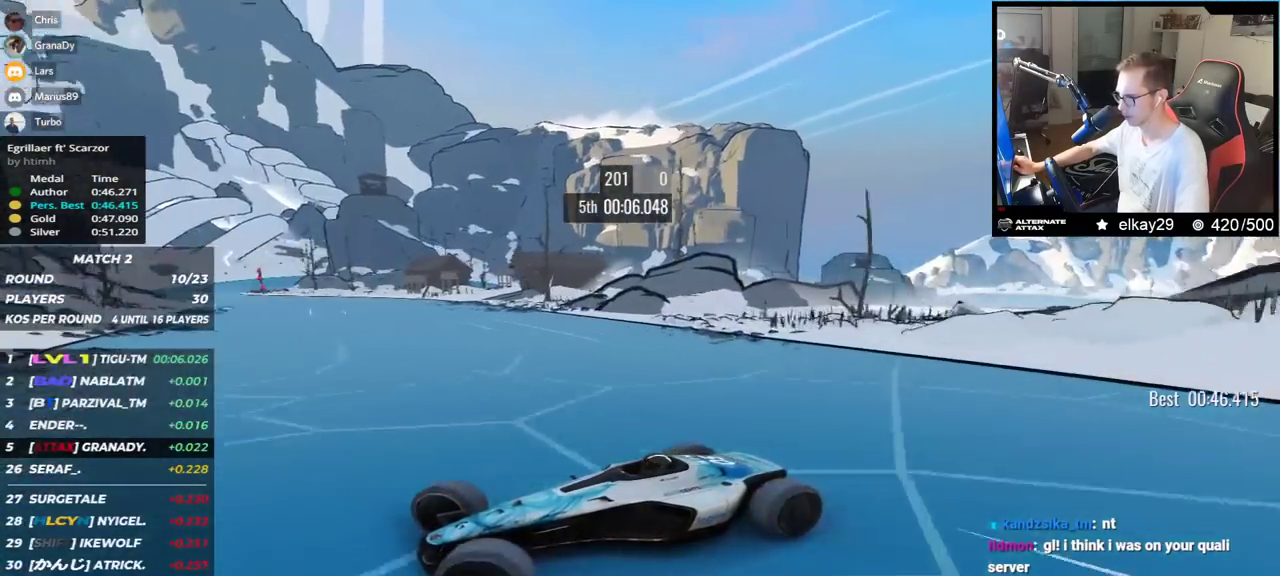
{"keys": ["right", "up"], "events": [[183, "up", "up"], [283, "up", "down"]]}
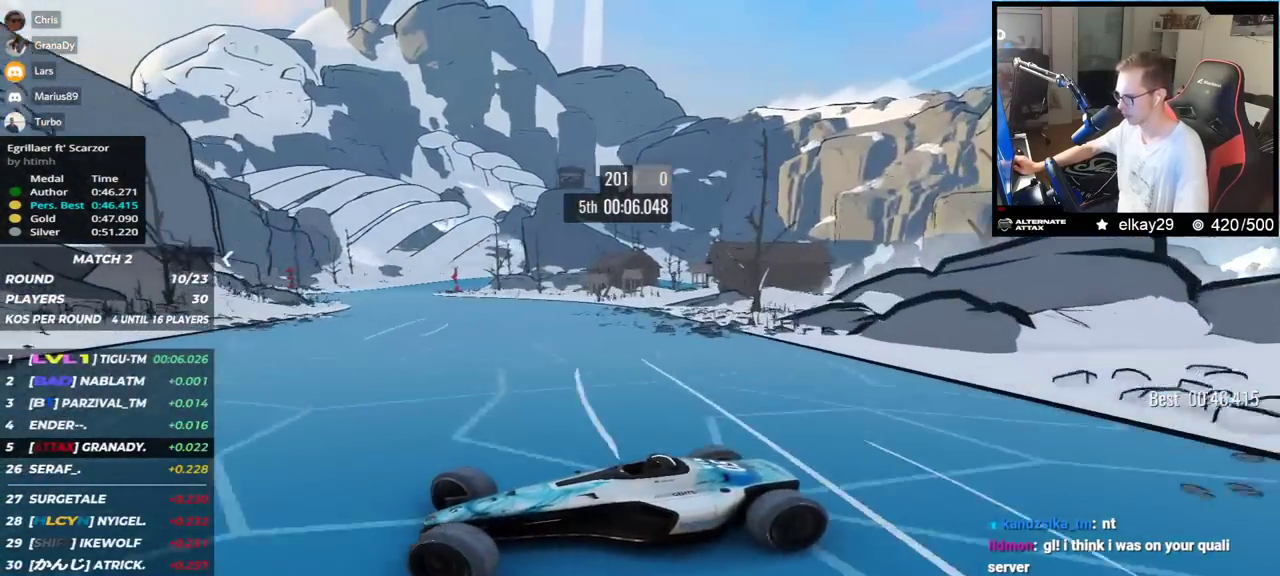
{"keys": ["right", "up"], "events": [[251, "up", "up"], [301, "up", "down"]]}
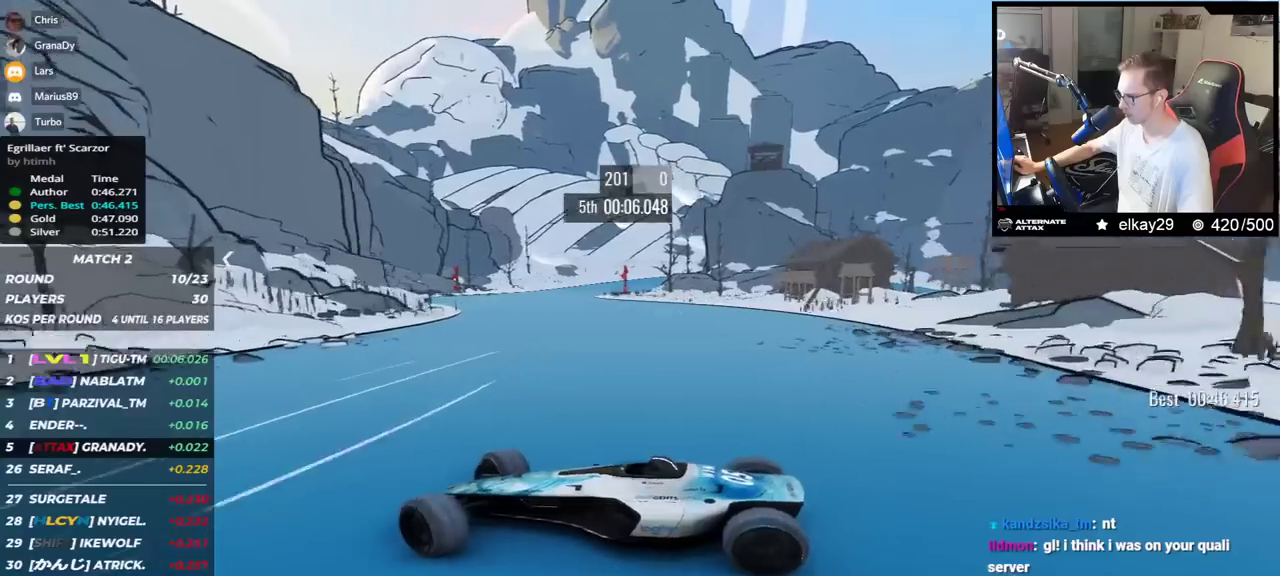
{"keys": ["right", "up"], "events": []}
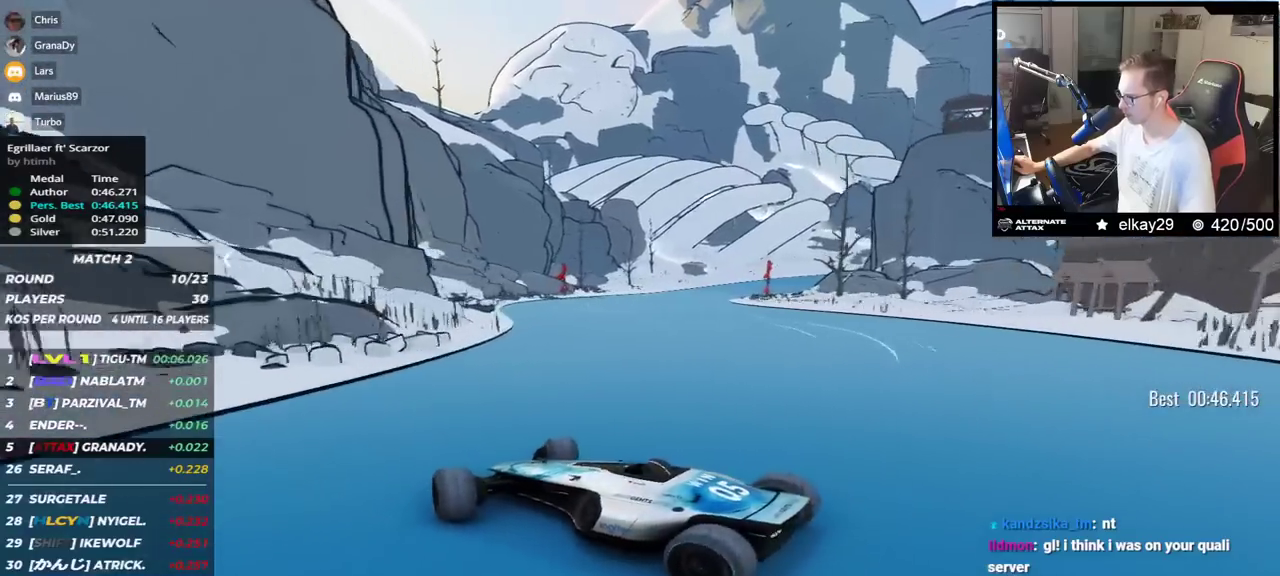
{"keys": ["right", "up"], "events": [[17, "up", "up"], [84, "up", "down"]]}
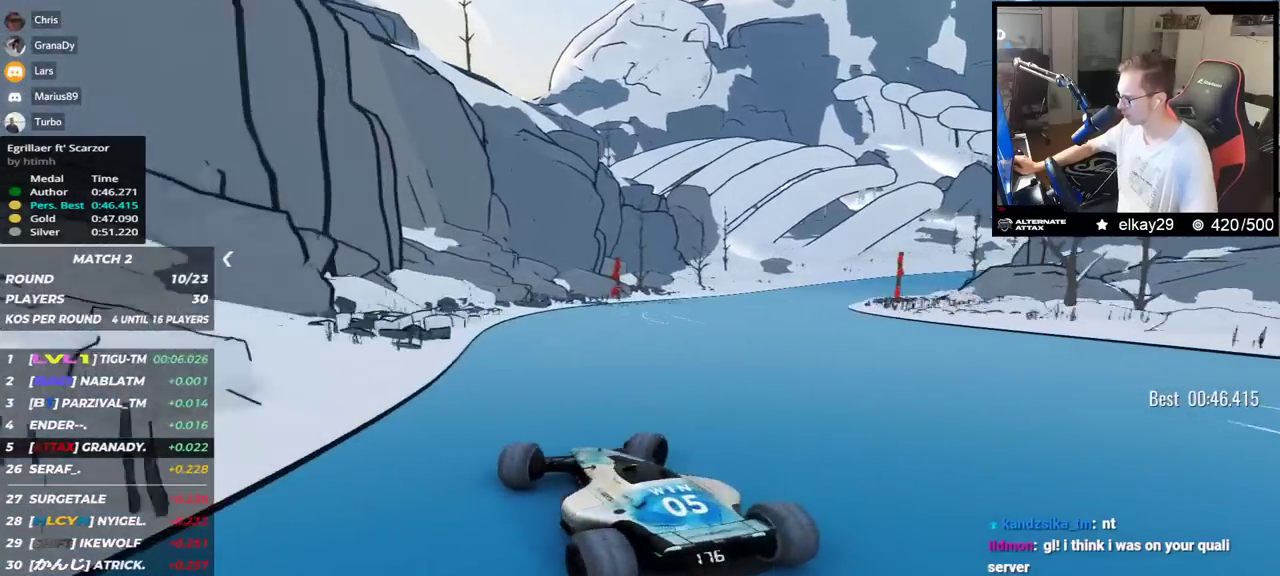
{"keys": ["right", "up"], "events": []}
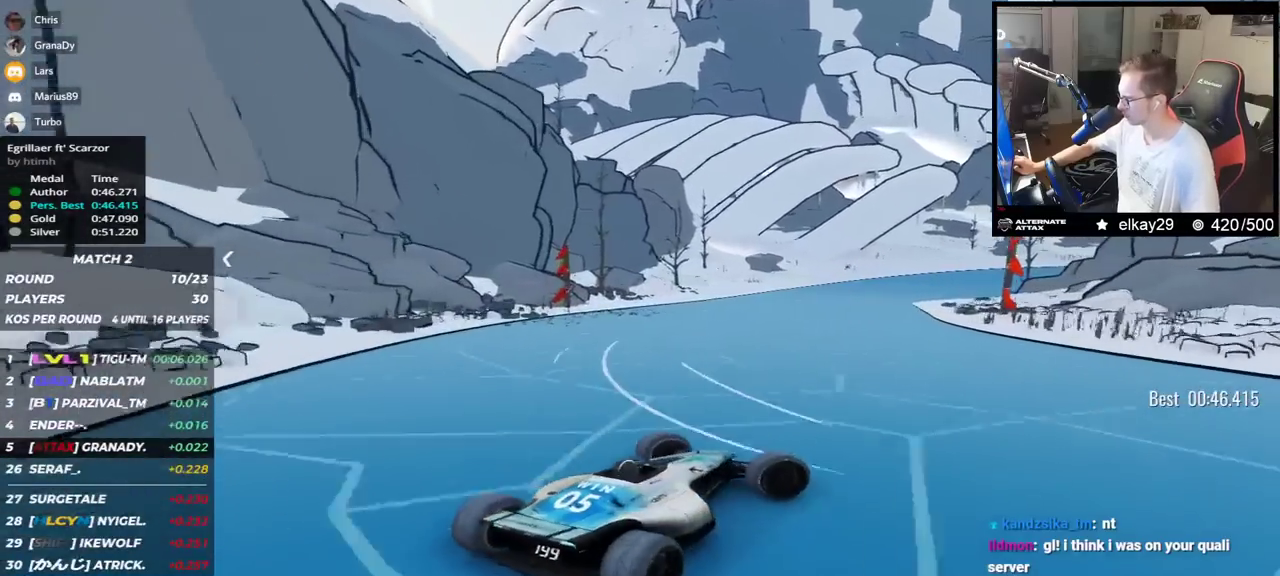
{"keys": ["left", "up"], "events": [[50, "right", "up"], [67, "left", "down"]]}
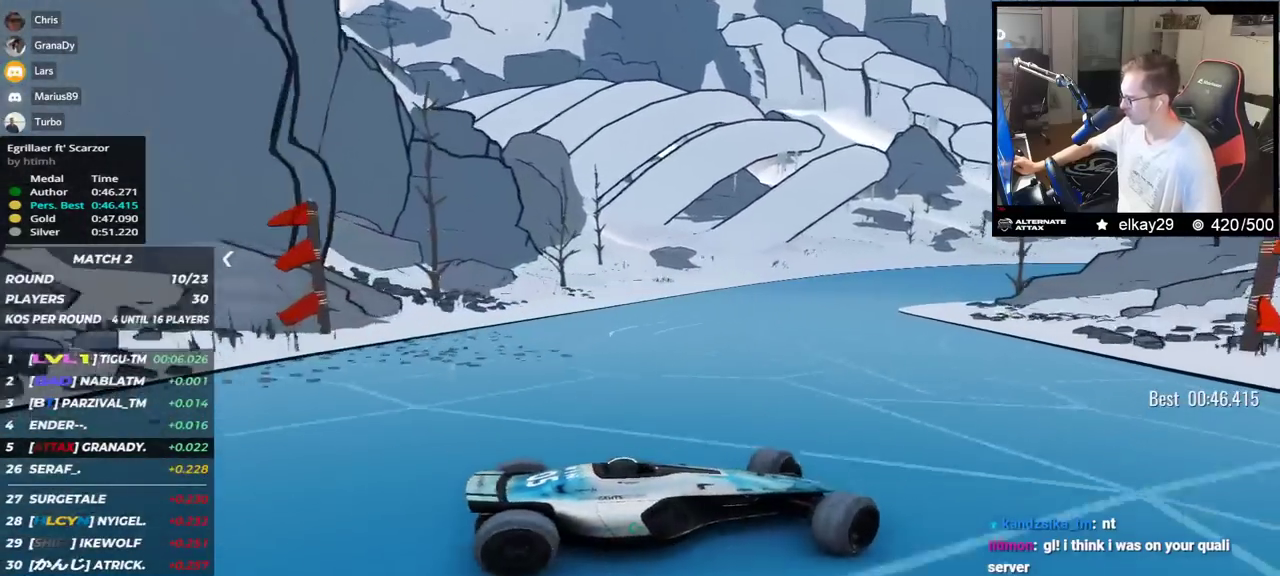
{"keys": ["left", "up"], "events": []}
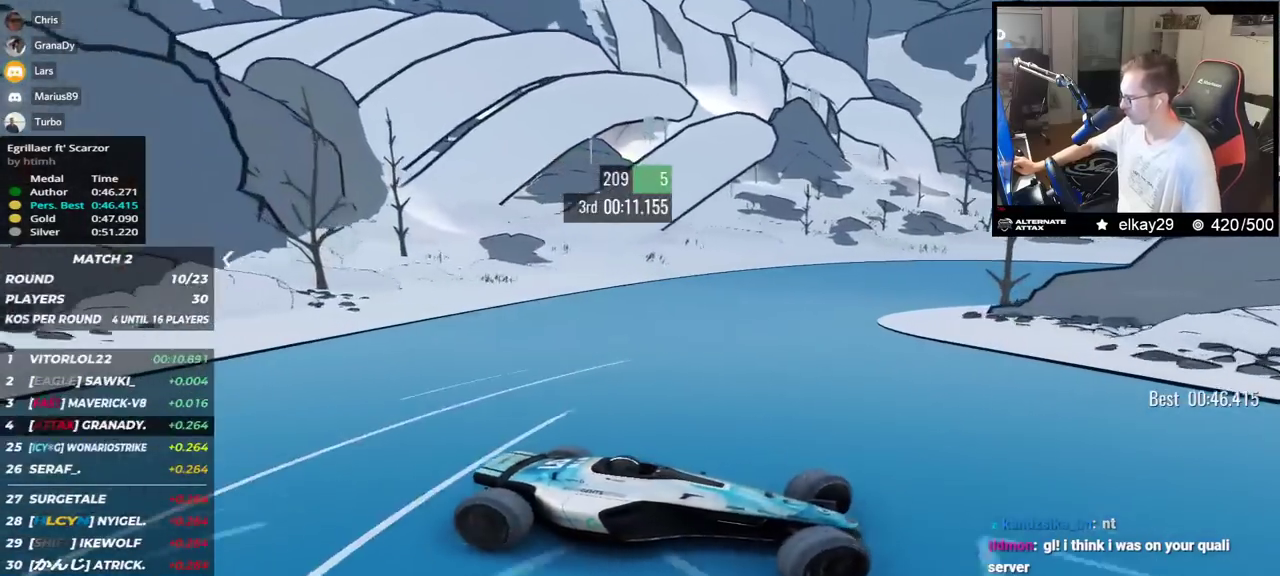
{"keys": ["left", "up"], "events": [[100, "down", "down"], [183, "down", "up"]]}